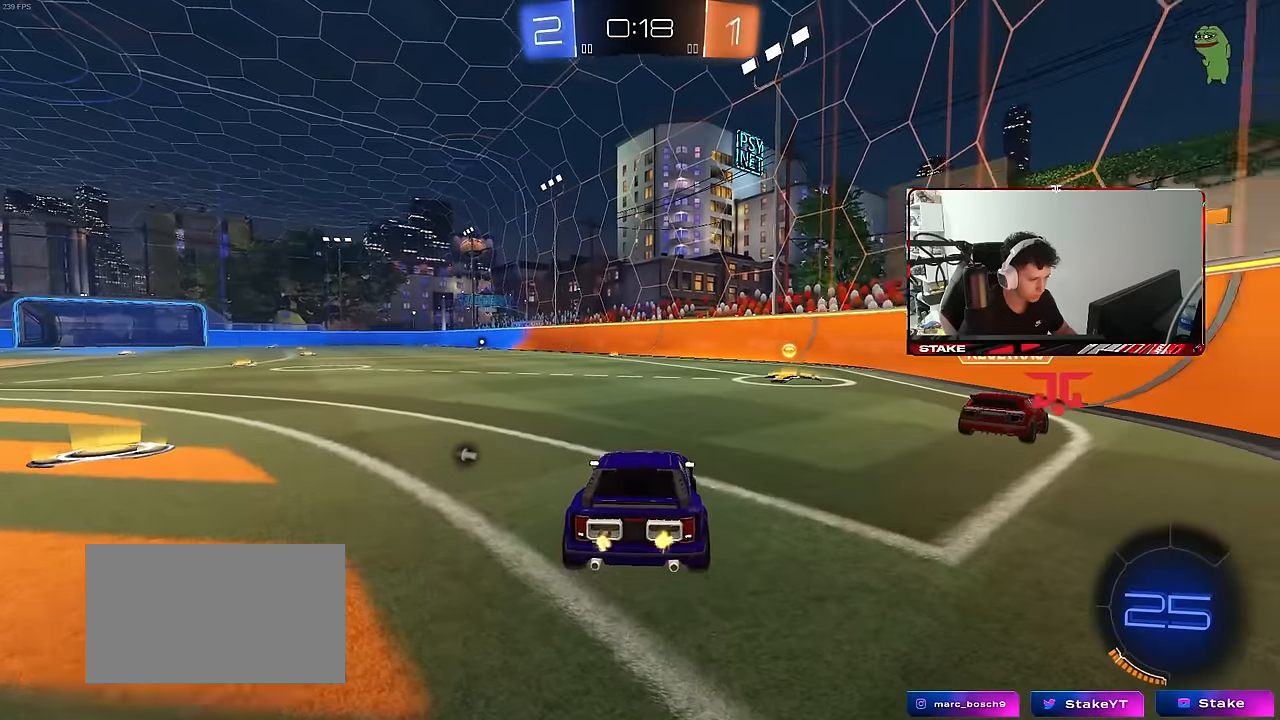
Gameplay with keyboard and mouse; each line is a JSON object with the keys and mouse buttons held at the frame after it. "events" lists presses ("down") and releases ("up") of "1", "2", "3", "4", "5", "a", "alt", "c", "caps_lock", "ctrl", "d", "e", "f", "g", "q", "r", "s", "shift", "space", "t", "tab", "v", "w", "x", "z", "mouse_left", "mouse_wheel" and "mouse_right" between this image and that frame as [ms after this image, input, new state], when the widget could be followed in between. "mouse_left", "mouse_wheel", "mouse_right" = the "left", "wheel", "right" buttons of the "mouse" list. No other keys are recorded. "wheel" means that the mouse wheel is clicked or scrolled. "mouse_move" is the direction in which the mouse moves at that frame (one of eight, or "still"), when it could be read.
{"keys": ["d", "space", "w"], "mouse": [], "mouse_move": "still", "events": [[17, "space", "down"], [17, "w", "up"], [67, "d", "up"], [67, "shift", "up"], [117, "a", "down"], [117, "s", "down"], [217, "space", "up"], [350, "a", "up"], [350, "s", "up"], [400, "d", "down"], [400, "space", "down"], [450, "w", "down"]]}
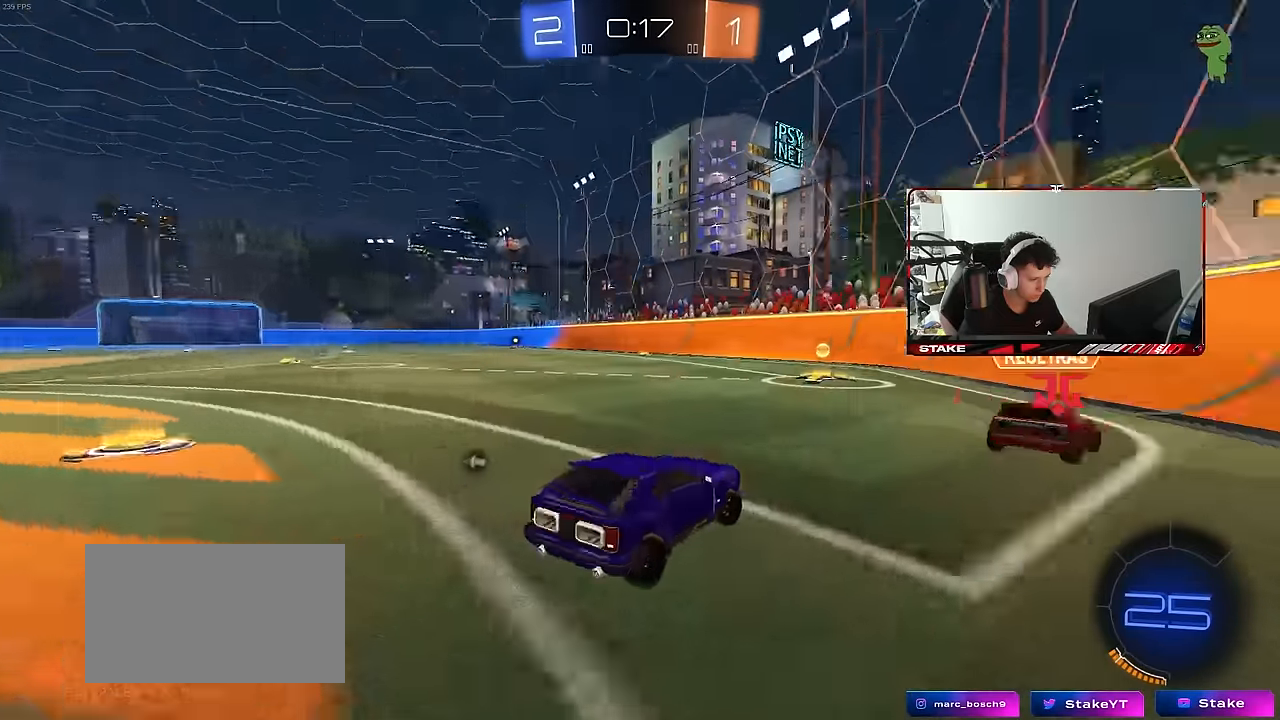
{"keys": ["a"], "mouse": [], "mouse_move": "still", "events": [[33, "space", "up"], [367, "d", "up"], [417, "w", "up"], [467, "a", "down"]]}
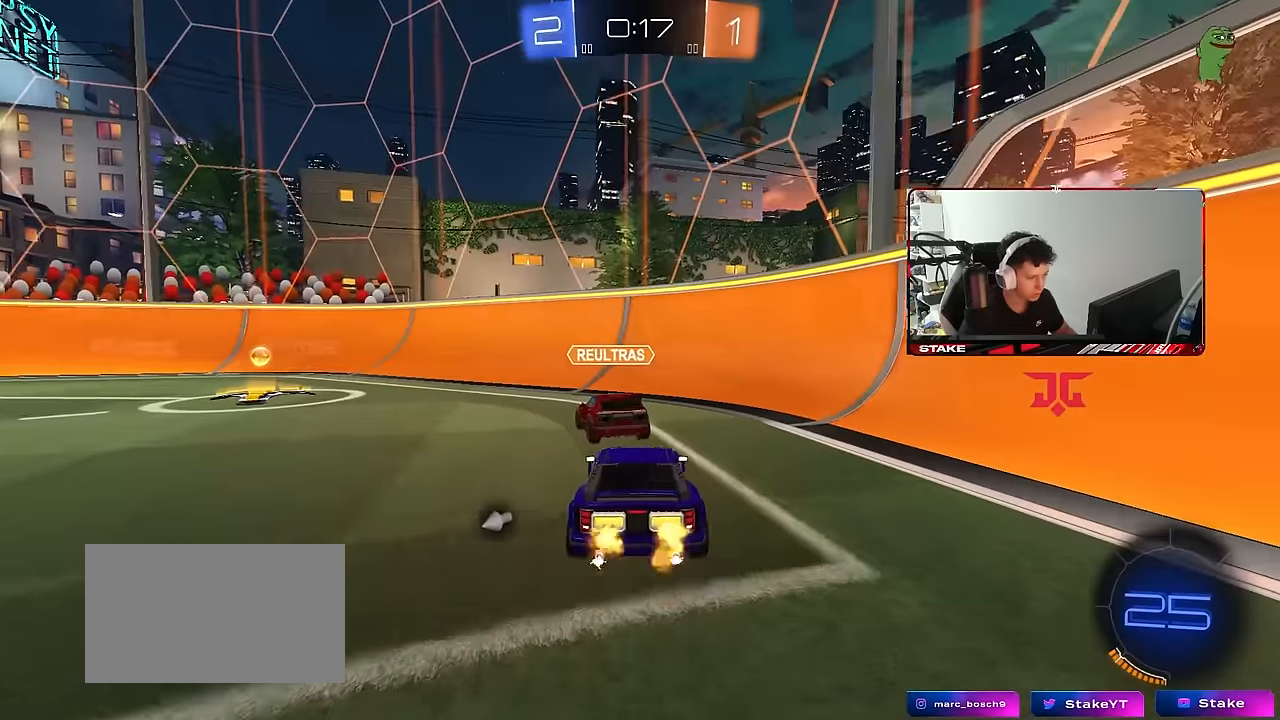
{"keys": [], "mouse": [], "mouse_move": "still", "events": [[50, "a", "up"], [150, "s", "down"], [250, "s", "up"]]}
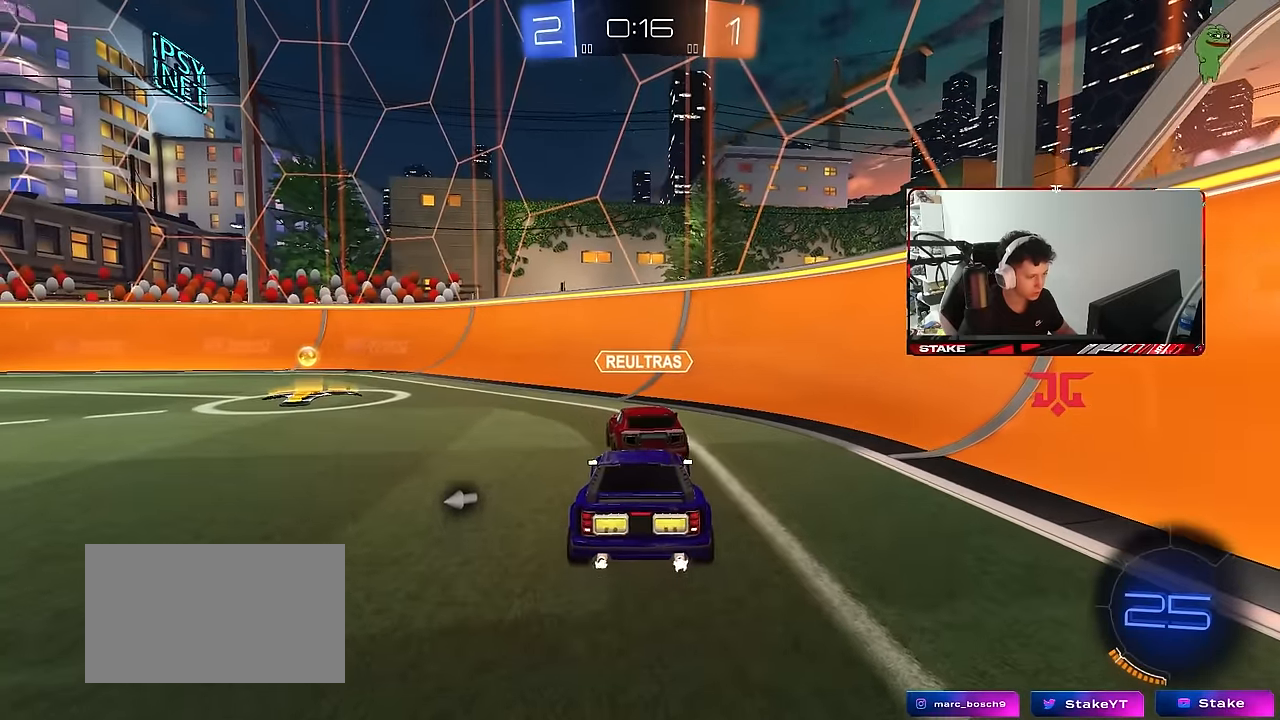
{"keys": [], "mouse": [], "mouse_move": "still", "events": [[17, "mouse_right", "down"], [67, "a", "down"], [67, "mouse_right", "up"], [117, "shift", "down"], [400, "shift", "up"], [450, "a", "up"]]}
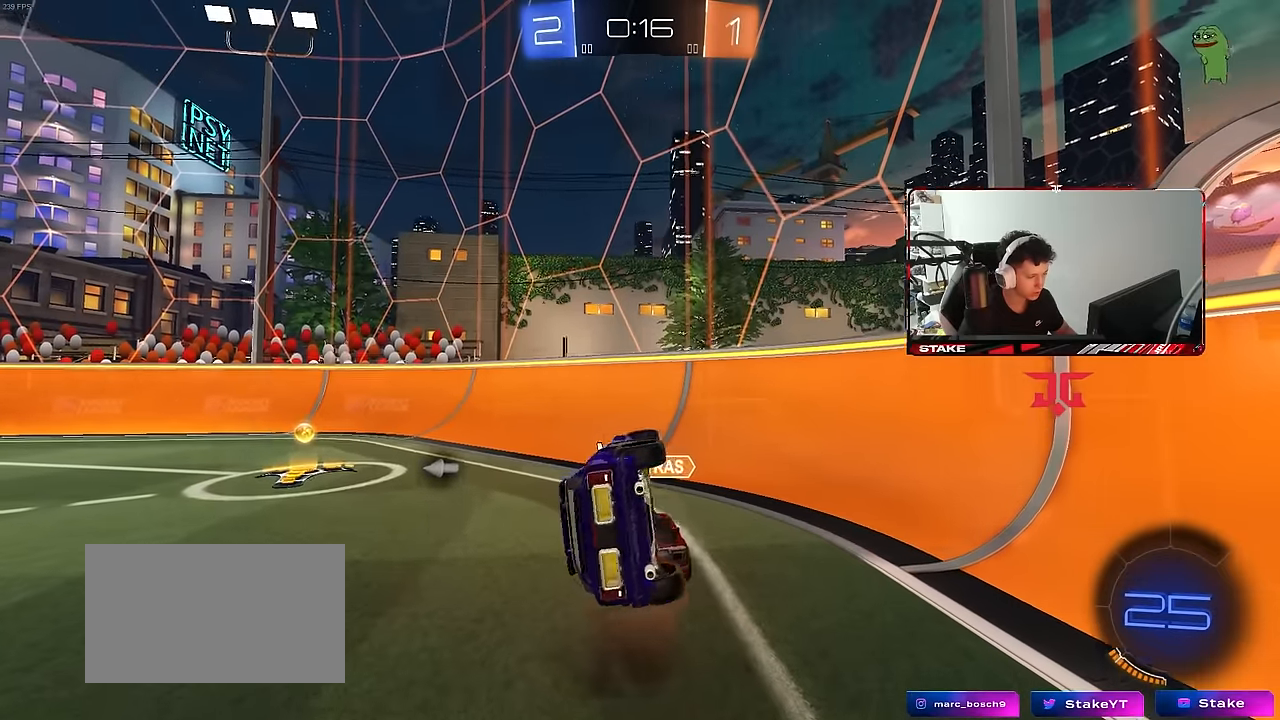
{"keys": [], "mouse": [], "mouse_move": "still", "events": [[33, "tab", "down"], [183, "tab", "up"], [317, "a", "down"], [317, "shift", "down"], [467, "a", "up"], [467, "shift", "up"]]}
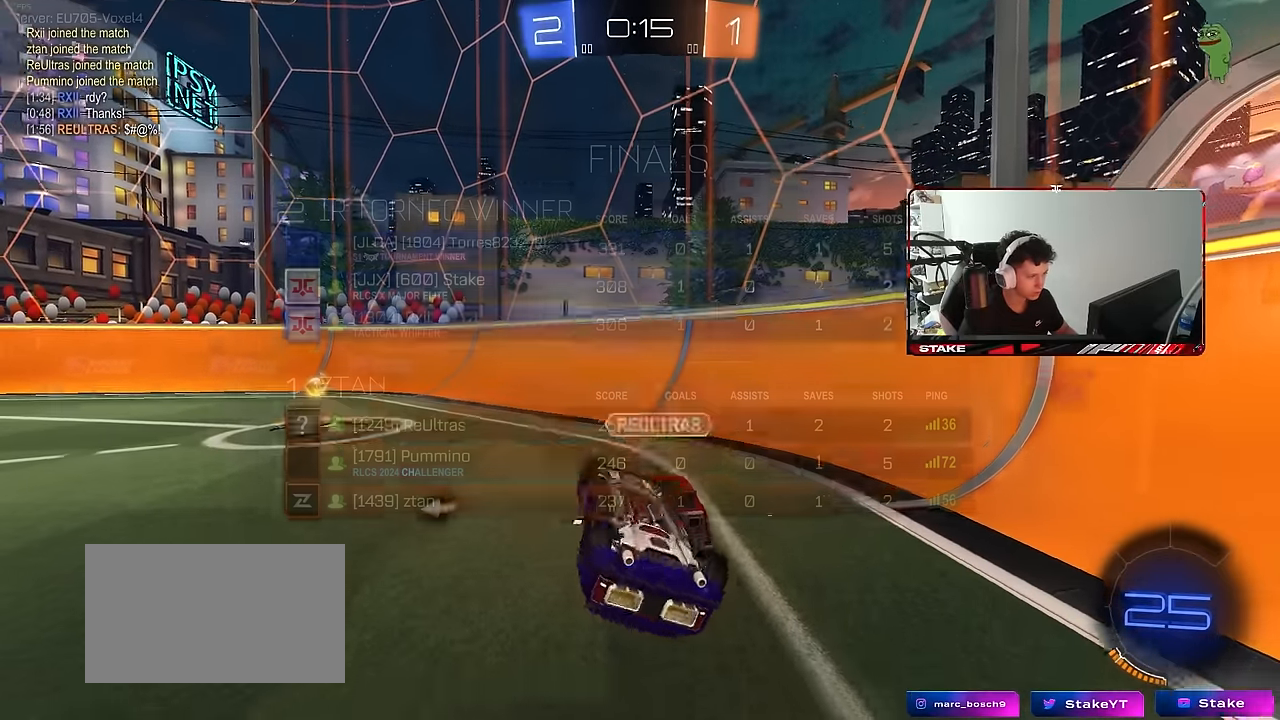
{"keys": ["a", "shift", "w"], "mouse": [], "mouse_move": "still", "events": [[333, "a", "down"], [333, "shift", "down"], [383, "w", "down"]]}
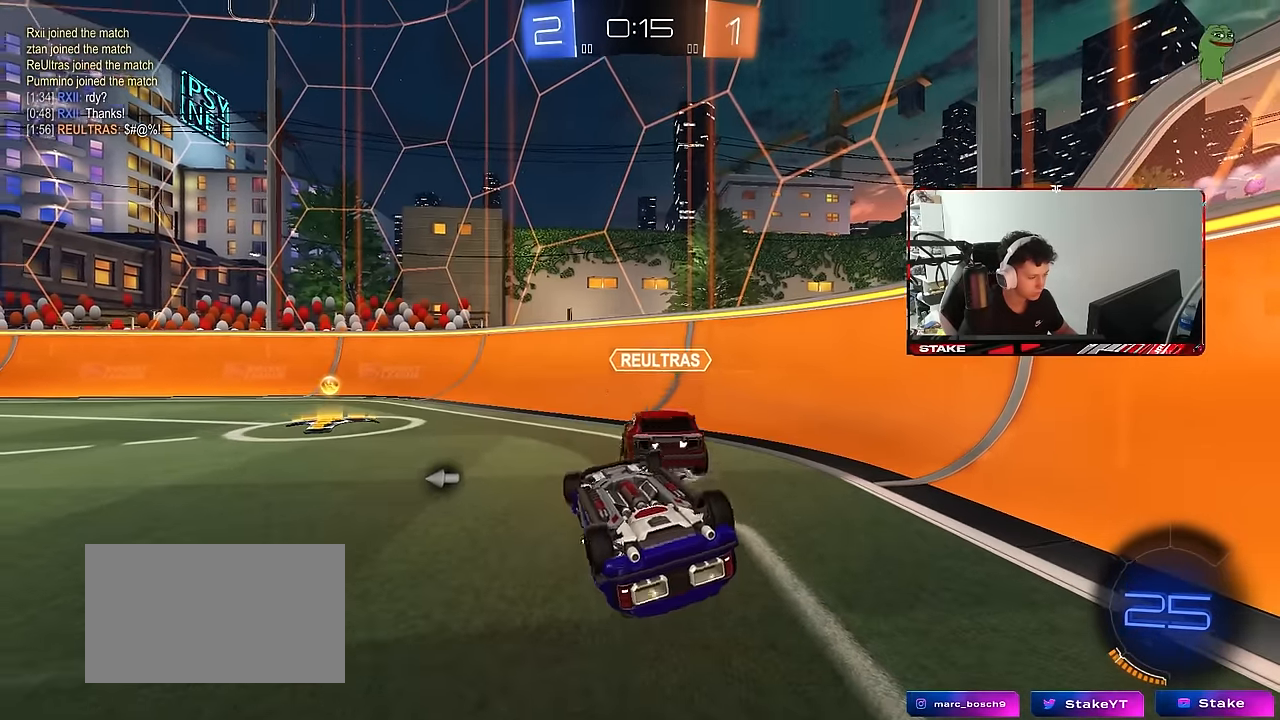
{"keys": [], "mouse": [], "mouse_move": "still", "events": [[67, "w", "up"], [117, "s", "down"], [250, "s", "up"], [450, "a", "up"], [450, "shift", "up"]]}
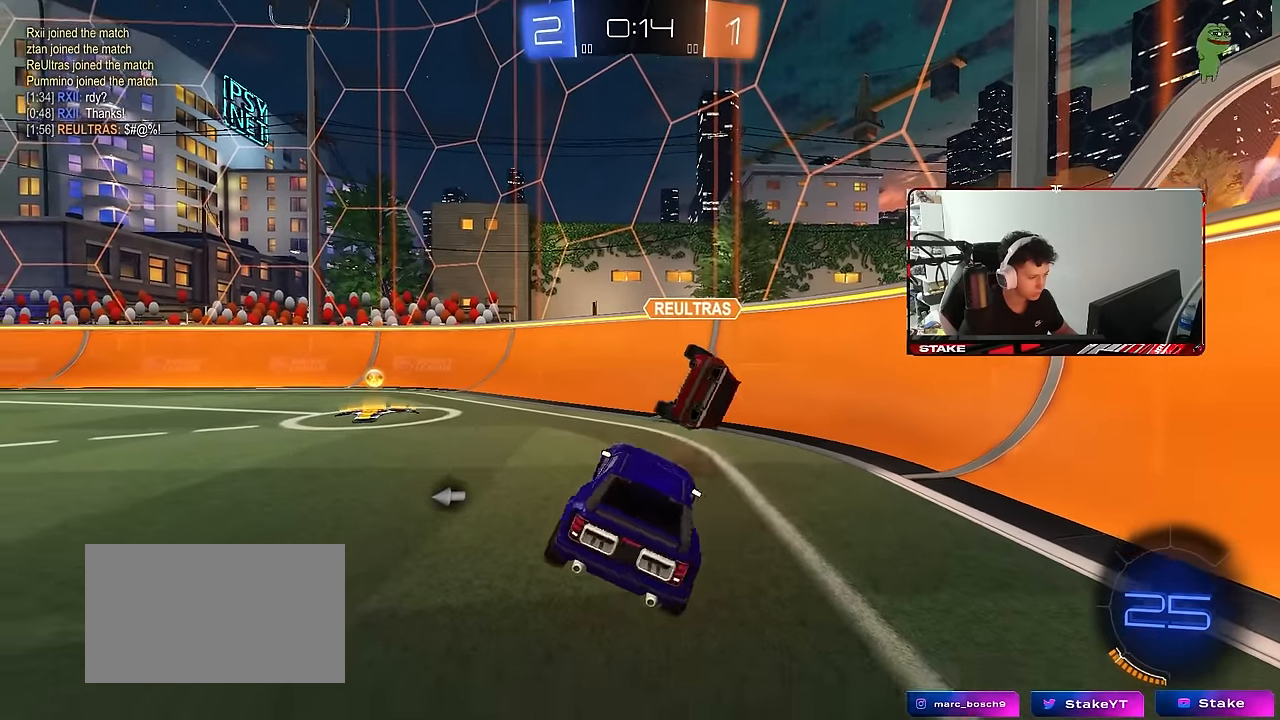
{"keys": ["a", "s"], "mouse": [], "mouse_move": "still", "events": [[183, "w", "down"], [233, "d", "down"], [317, "w", "up"], [367, "d", "up"], [367, "mouse_right", "down"], [417, "mouse_right", "up"], [467, "a", "down"], [500, "s", "down"]]}
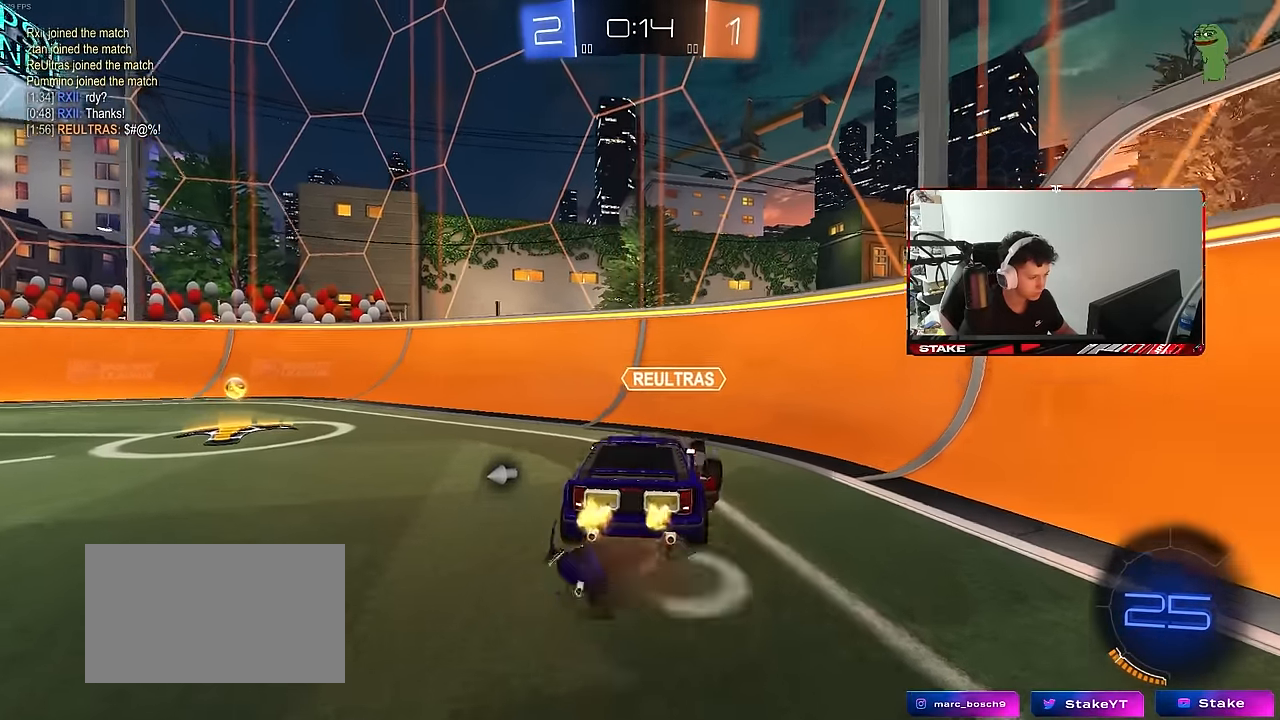
{"keys": ["d", "shift"], "mouse": [], "mouse_move": "still", "events": [[50, "a", "up"], [50, "d", "down"], [150, "s", "up"], [250, "d", "up"], [383, "a", "down"], [433, "a", "up"], [433, "shift", "down"], [483, "d", "down"]]}
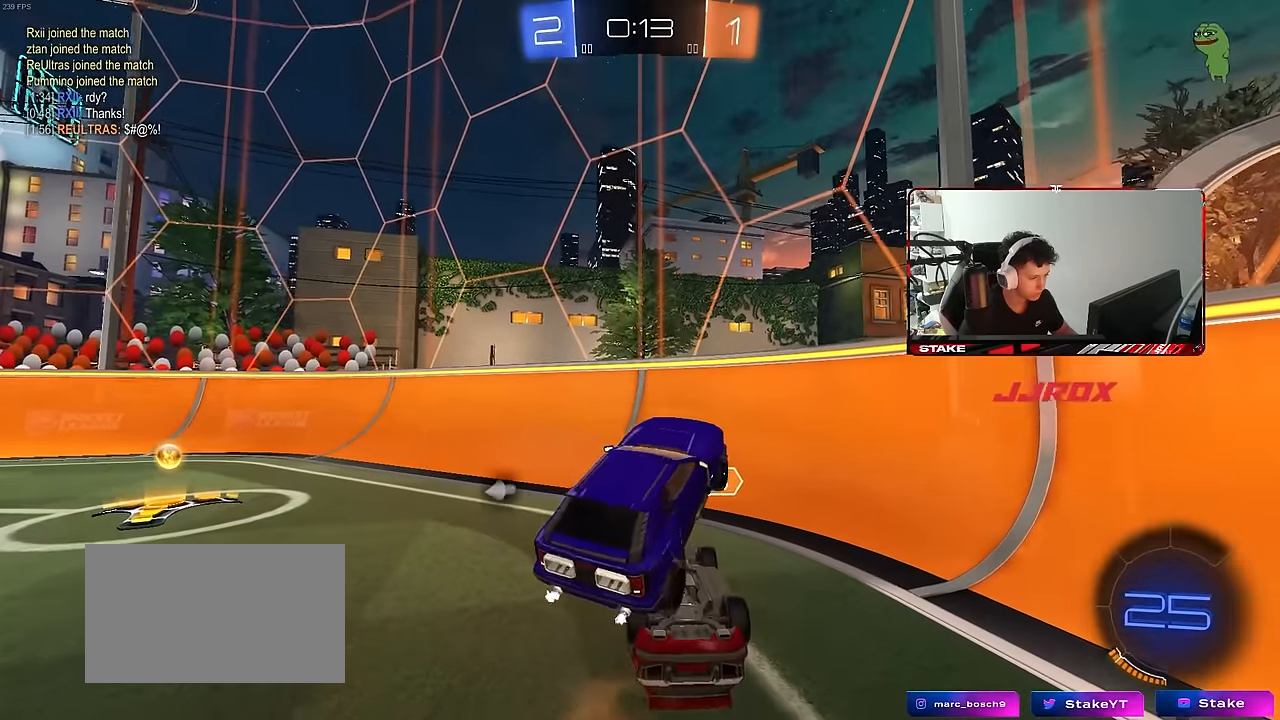
{"keys": ["d", "s"], "mouse": [], "mouse_move": "still", "events": [[17, "a", "down"], [17, "d", "up"], [67, "w", "down"], [117, "shift", "up"], [167, "a", "up"], [167, "d", "down"], [350, "w", "up"], [483, "s", "down"]]}
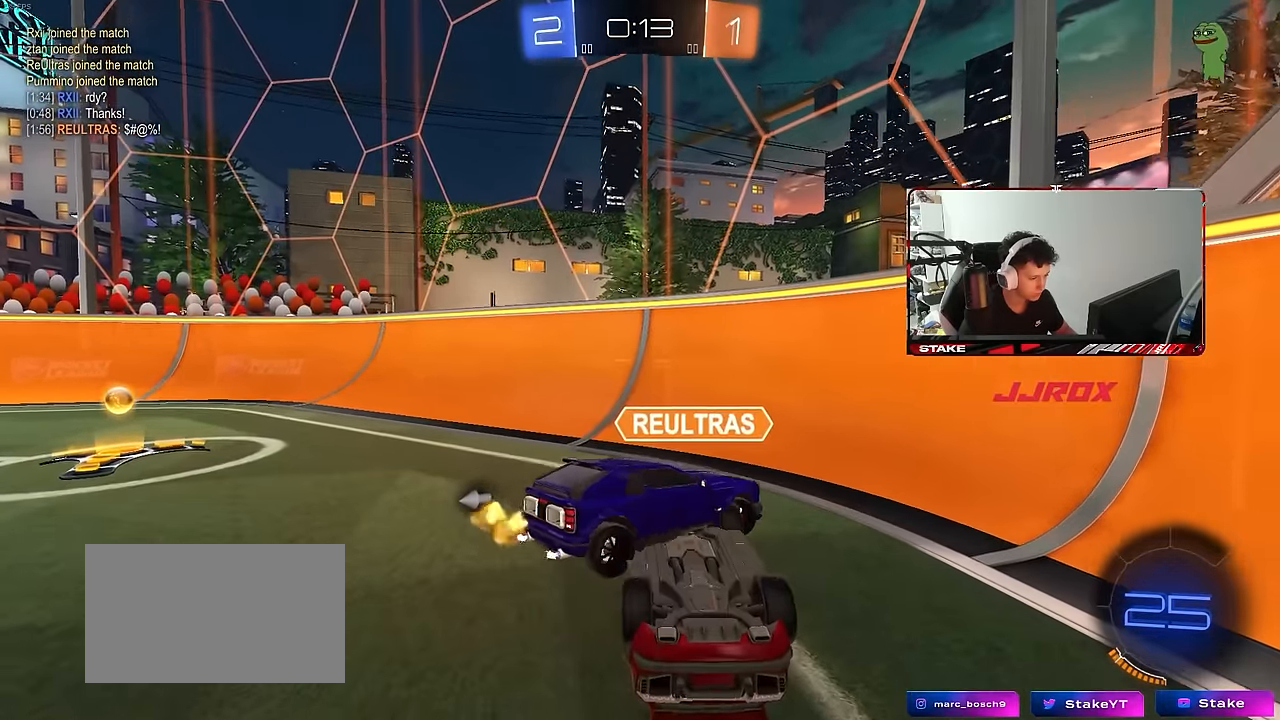
{"keys": ["a", "s"], "mouse": [], "mouse_move": "still", "events": [[83, "a", "down"], [133, "d", "up"]]}
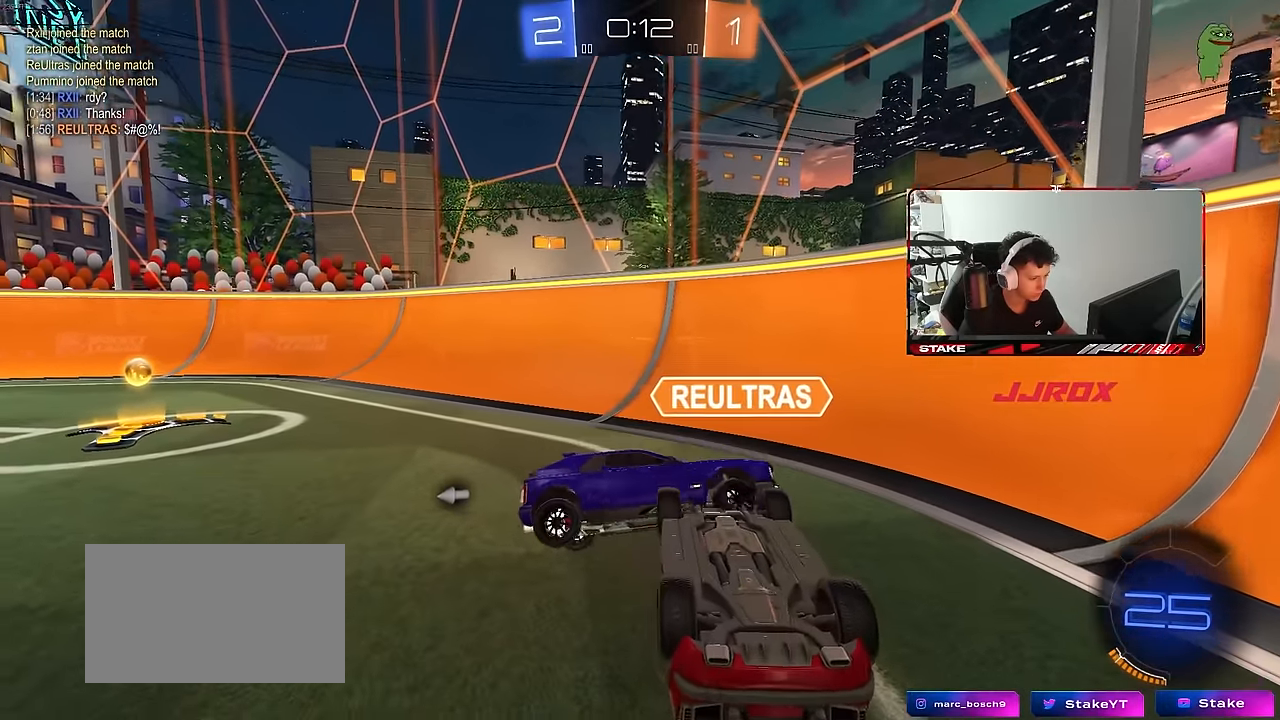
{"keys": ["d", "w"], "mouse": [], "mouse_move": "still", "events": [[17, "a", "up"], [50, "d", "down"], [50, "s", "up"], [150, "w", "down"]]}
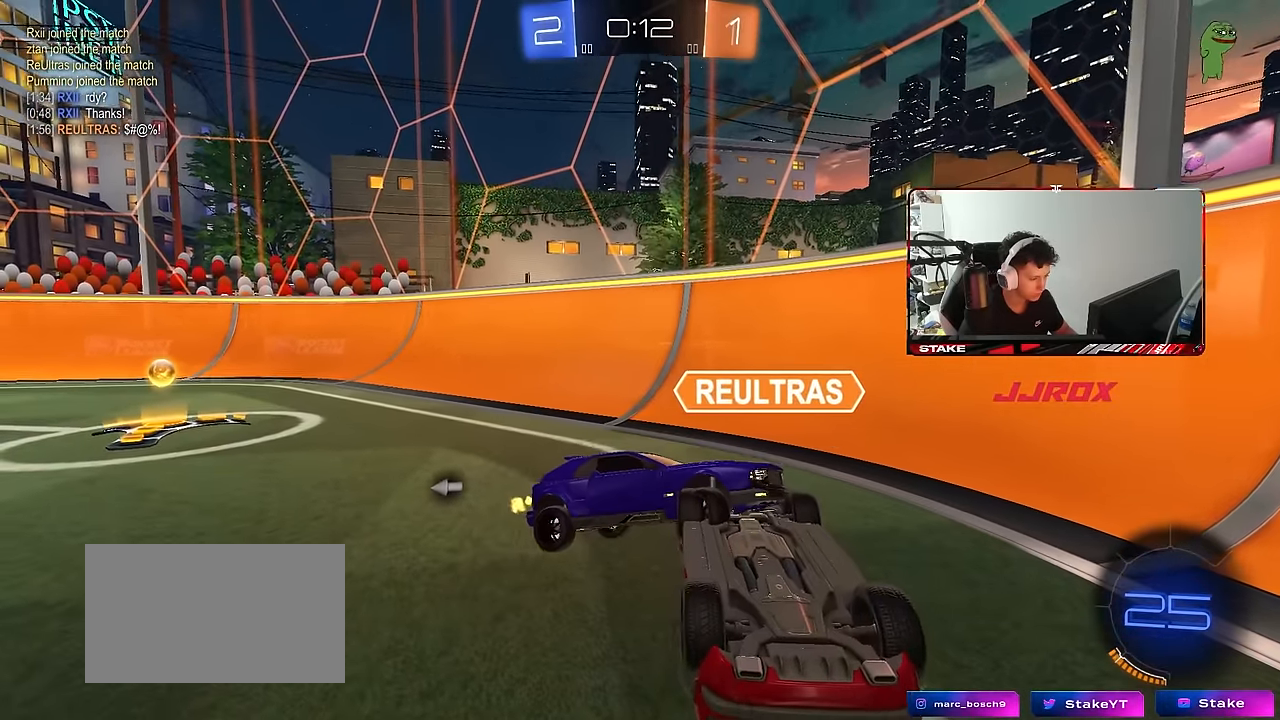
{"keys": ["d", "w"], "mouse": [], "mouse_move": "still", "events": []}
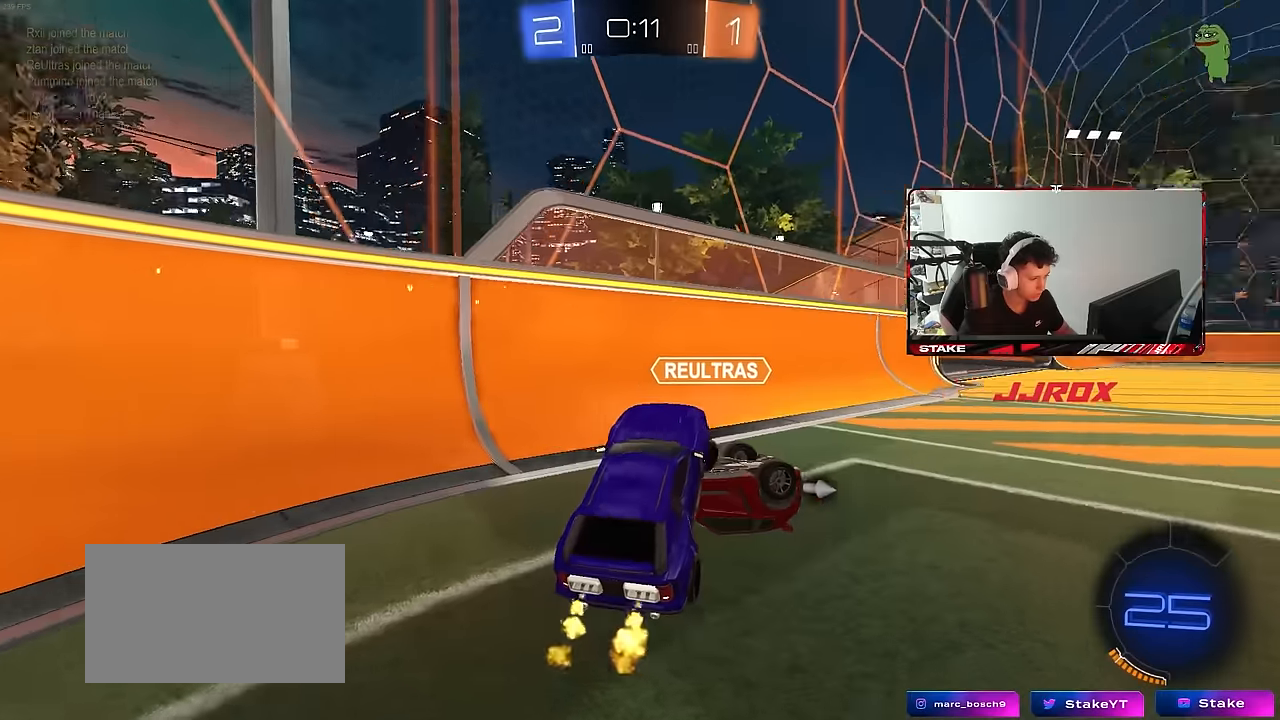
{"keys": ["a", "w"], "mouse": [], "mouse_move": "still", "events": [[50, "w", "up"], [133, "w", "down"], [283, "d", "up"], [417, "a", "down"]]}
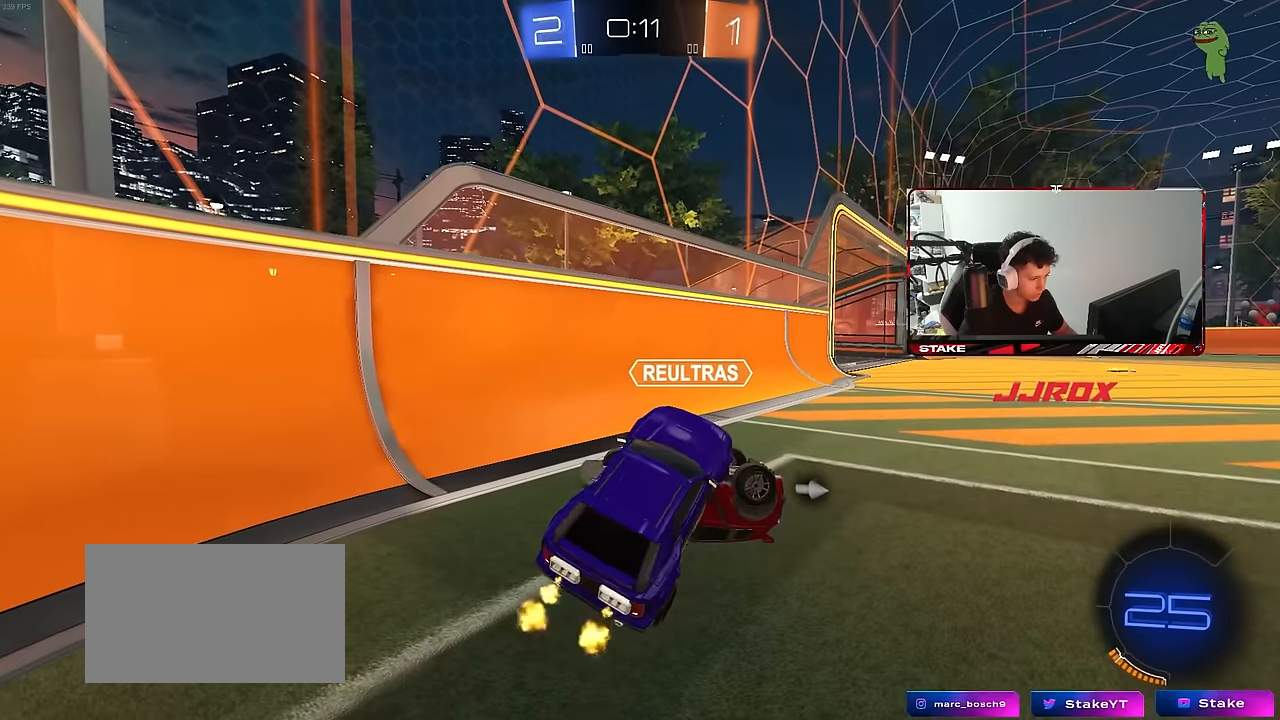
{"keys": ["w"], "mouse": [], "mouse_move": "still", "events": [[200, "a", "up"], [250, "d", "down"], [433, "d", "up"]]}
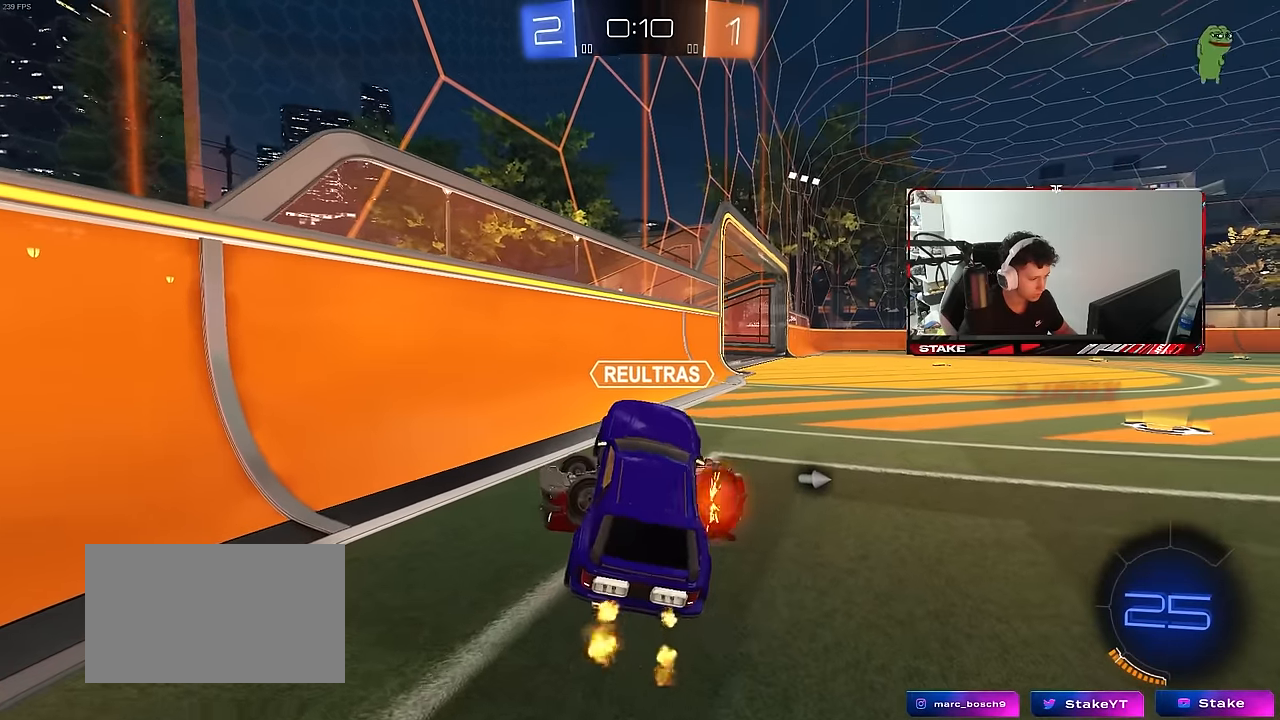
{"keys": ["w"], "mouse": [], "mouse_move": "still", "events": [[67, "a", "down"], [217, "a", "up"], [350, "d", "down"], [483, "d", "up"]]}
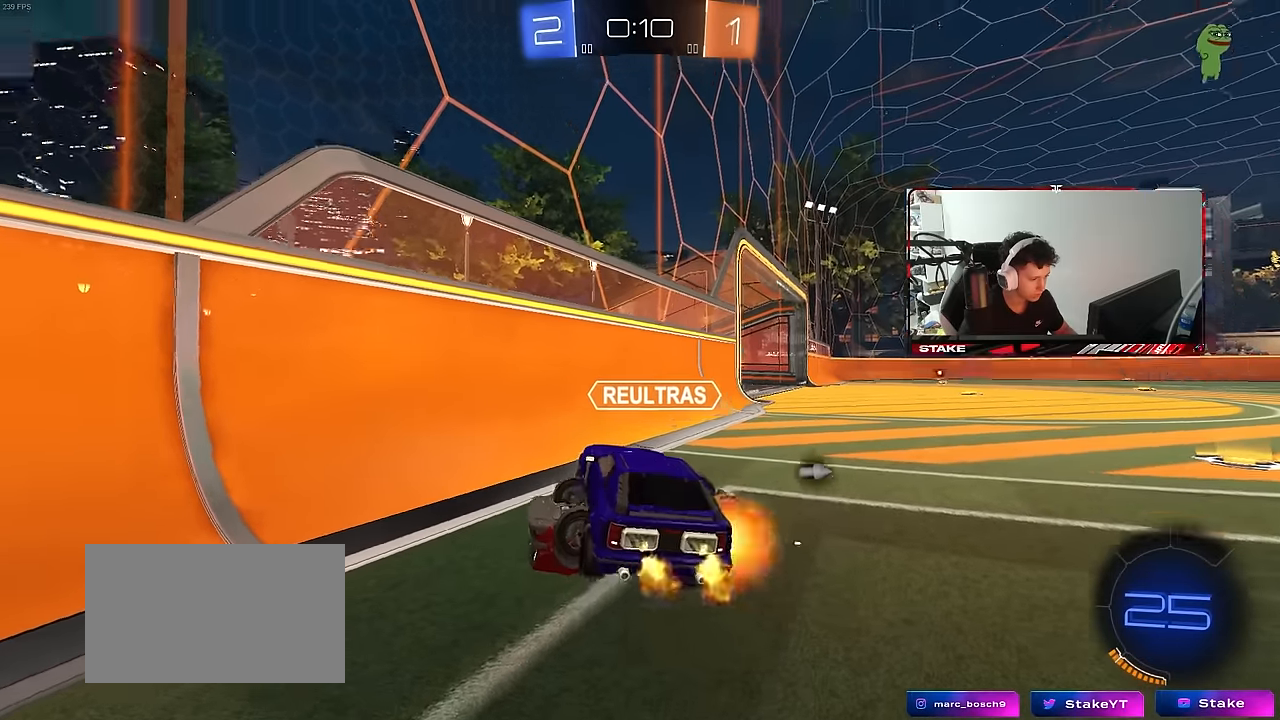
{"keys": [], "mouse": [], "mouse_move": "still", "events": [[133, "w", "up"]]}
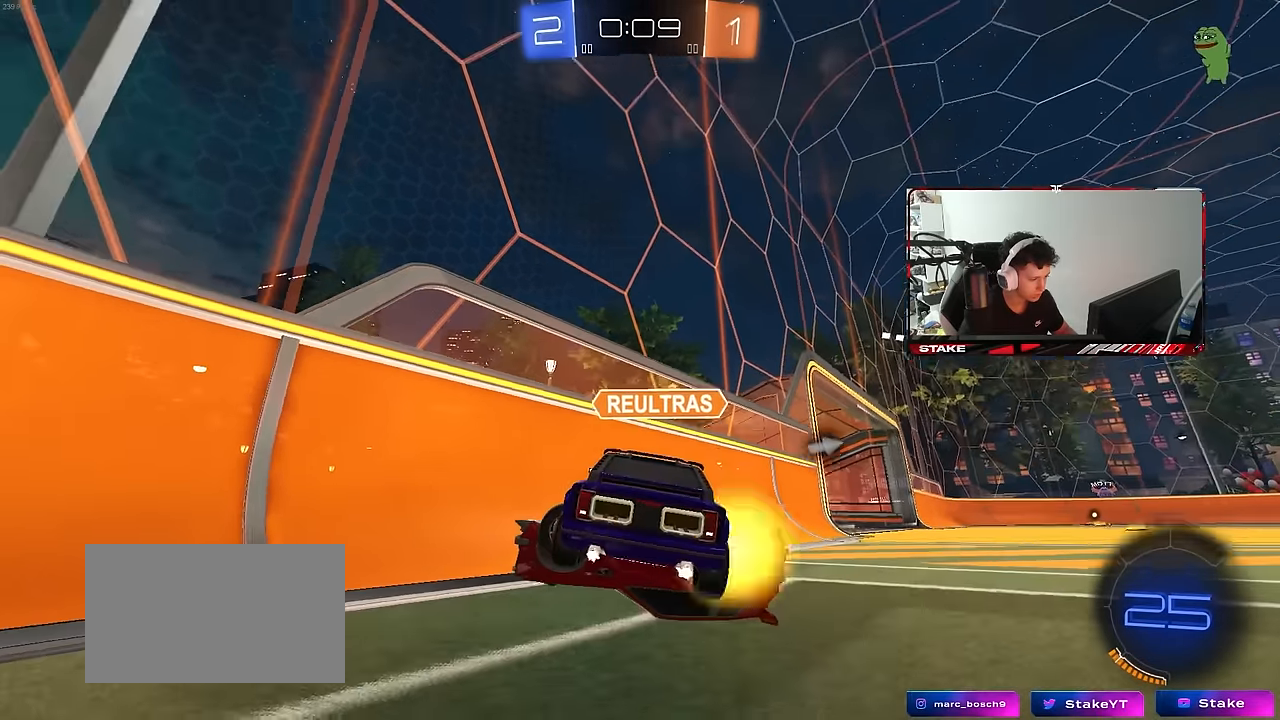
{"keys": [], "mouse": [], "mouse_move": "still", "events": [[200, "w", "down"], [383, "w", "up"]]}
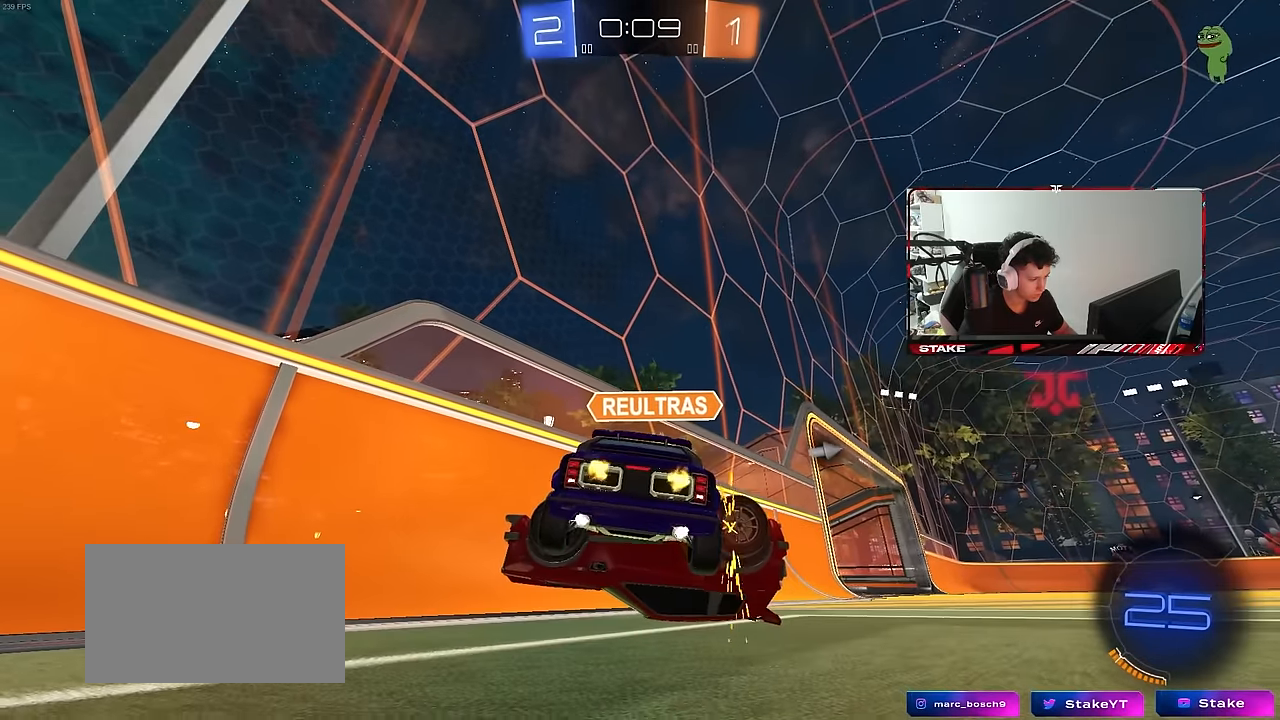
{"keys": [], "mouse": [], "events": []}
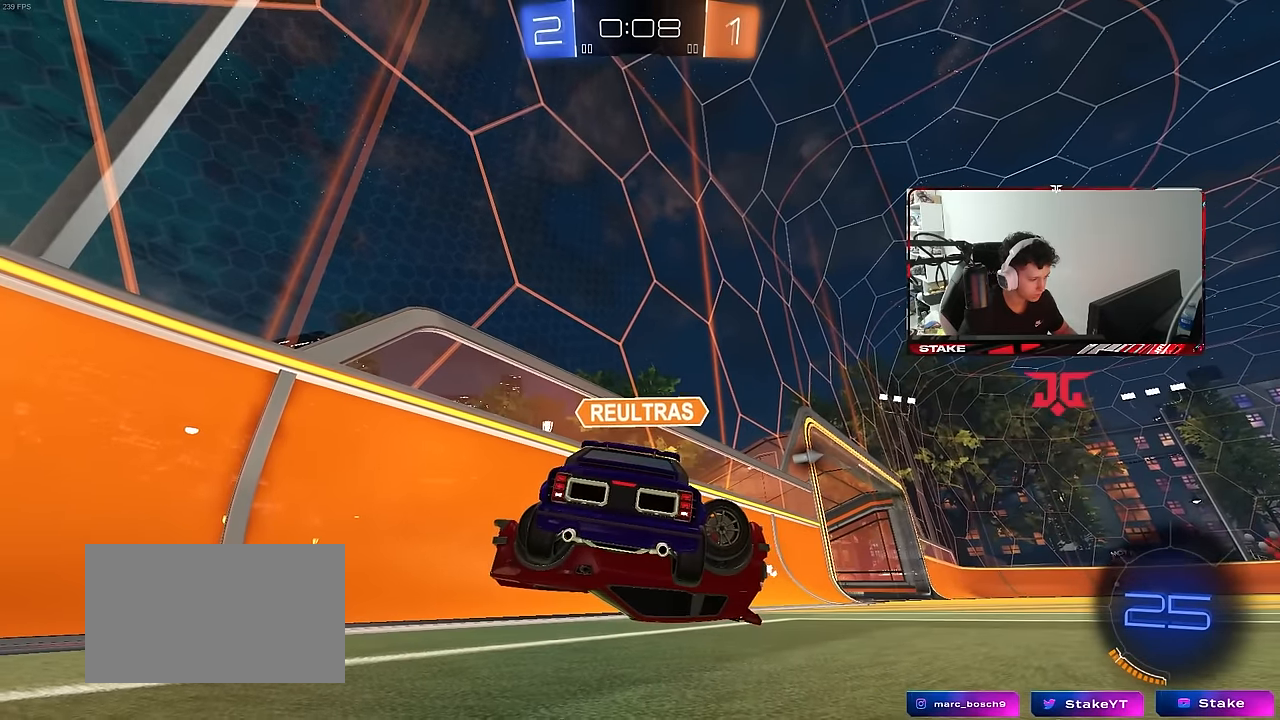
{"keys": ["z"], "mouse": [], "mouse_move": "left", "events": [[83, "z", "down"]]}
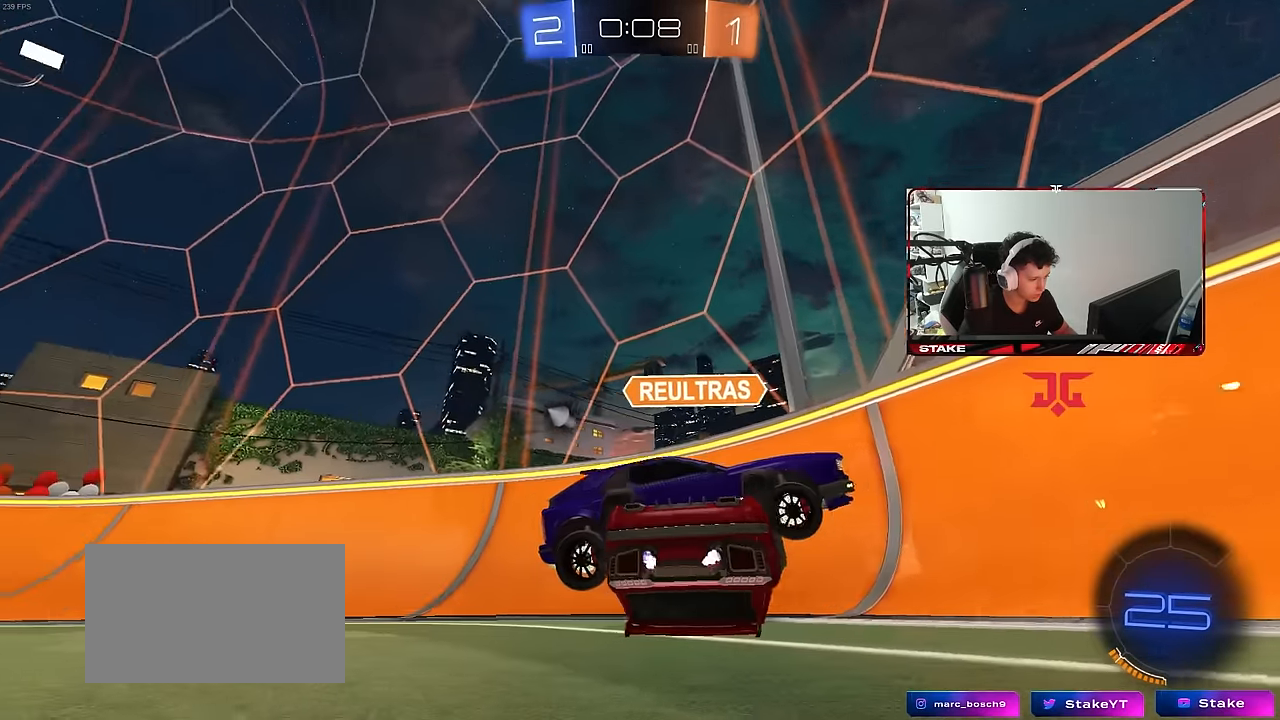
{"keys": ["z"], "mouse": [], "mouse_move": "left", "events": []}
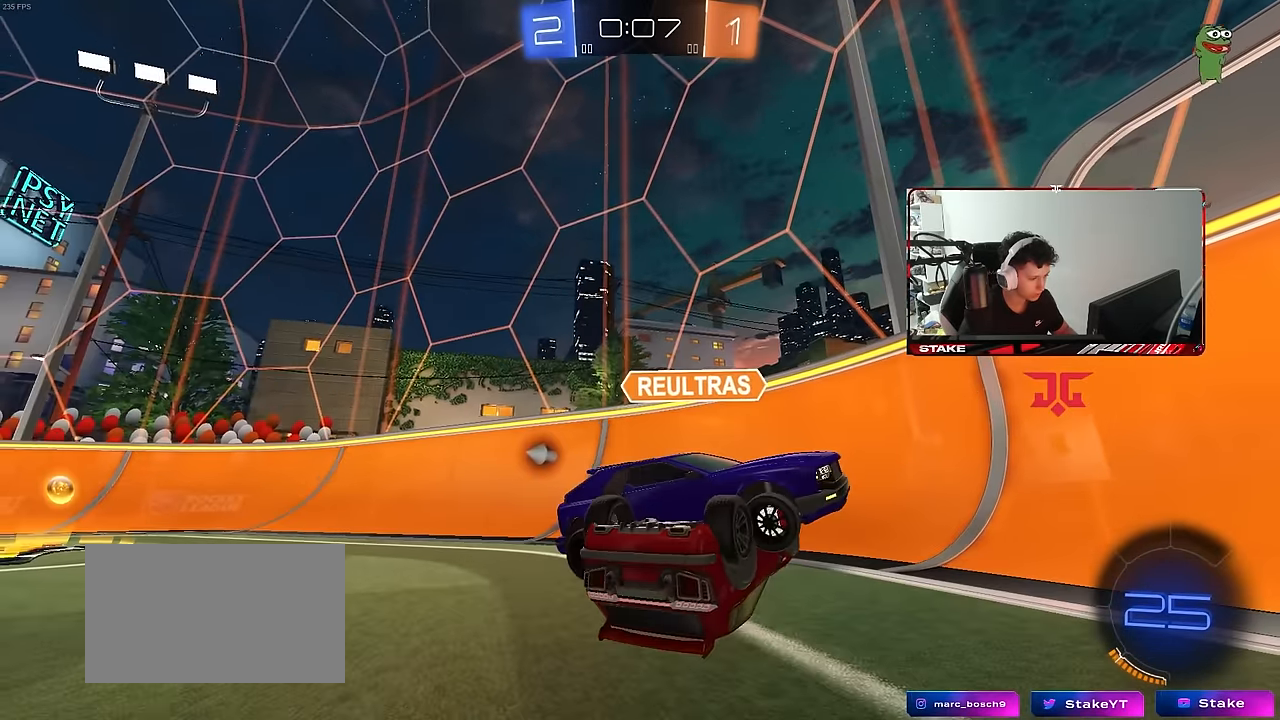
{"keys": ["z"], "mouse": [], "events": []}
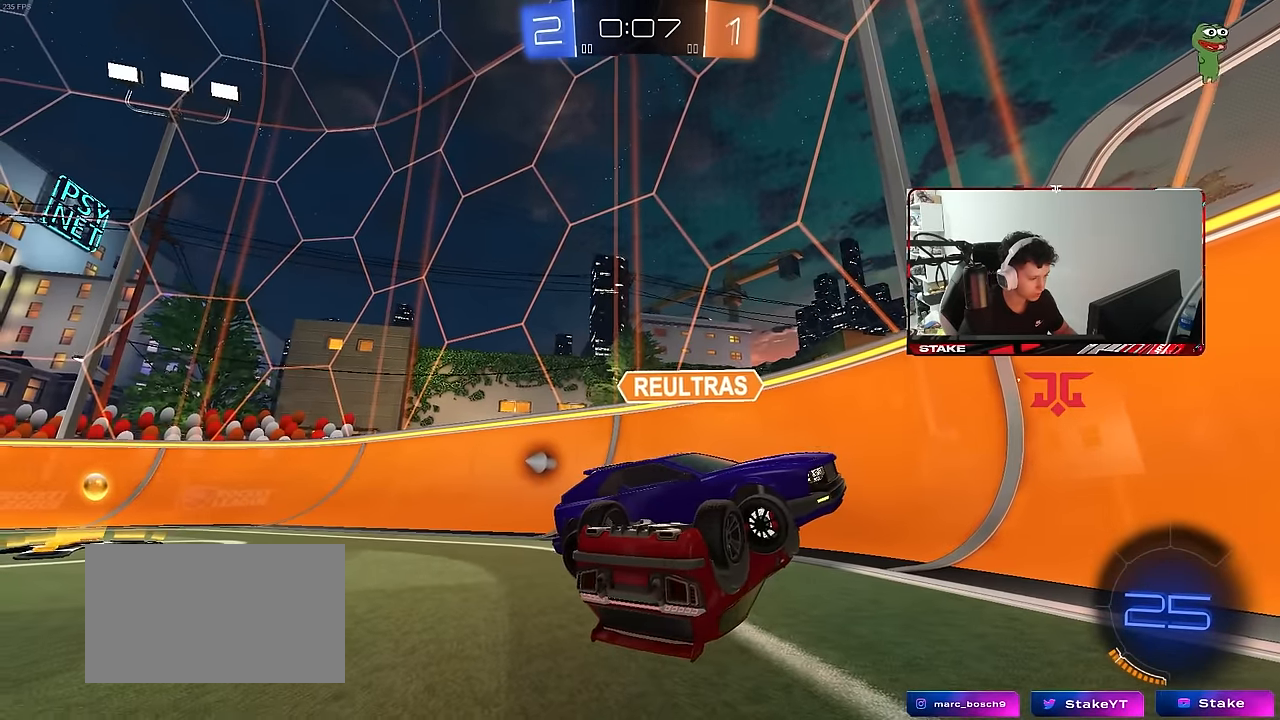
{"keys": [], "mouse": [], "mouse_move": "still", "events": [[133, "z", "up"]]}
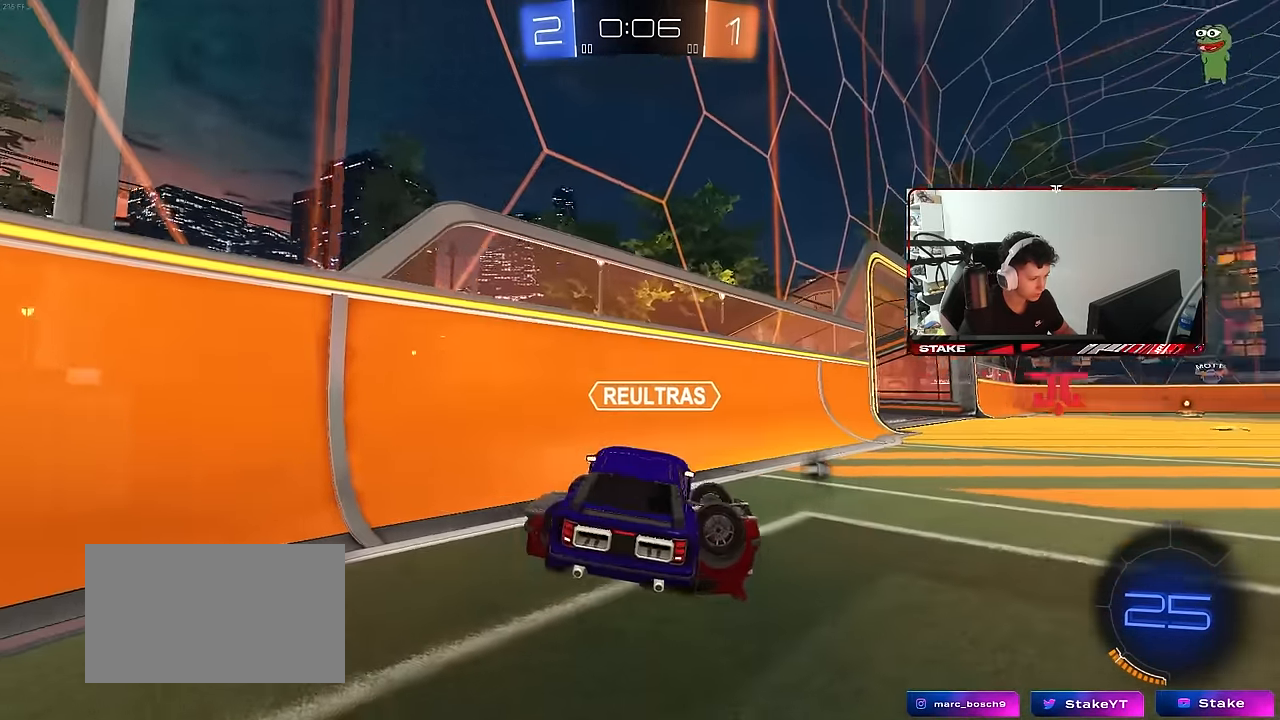
{"keys": [], "mouse": [], "mouse_move": "still", "events": []}
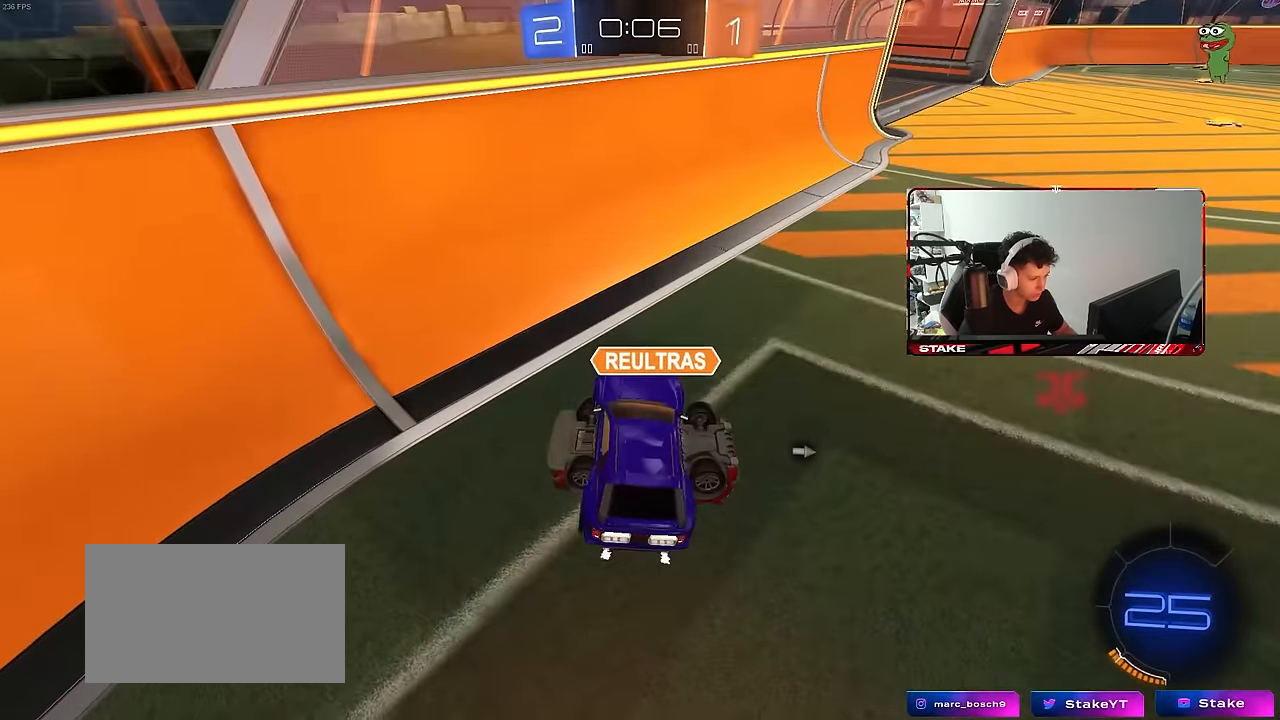
{"keys": [], "mouse": [], "mouse_move": "still", "events": [[117, "d", "down"], [450, "d", "up"]]}
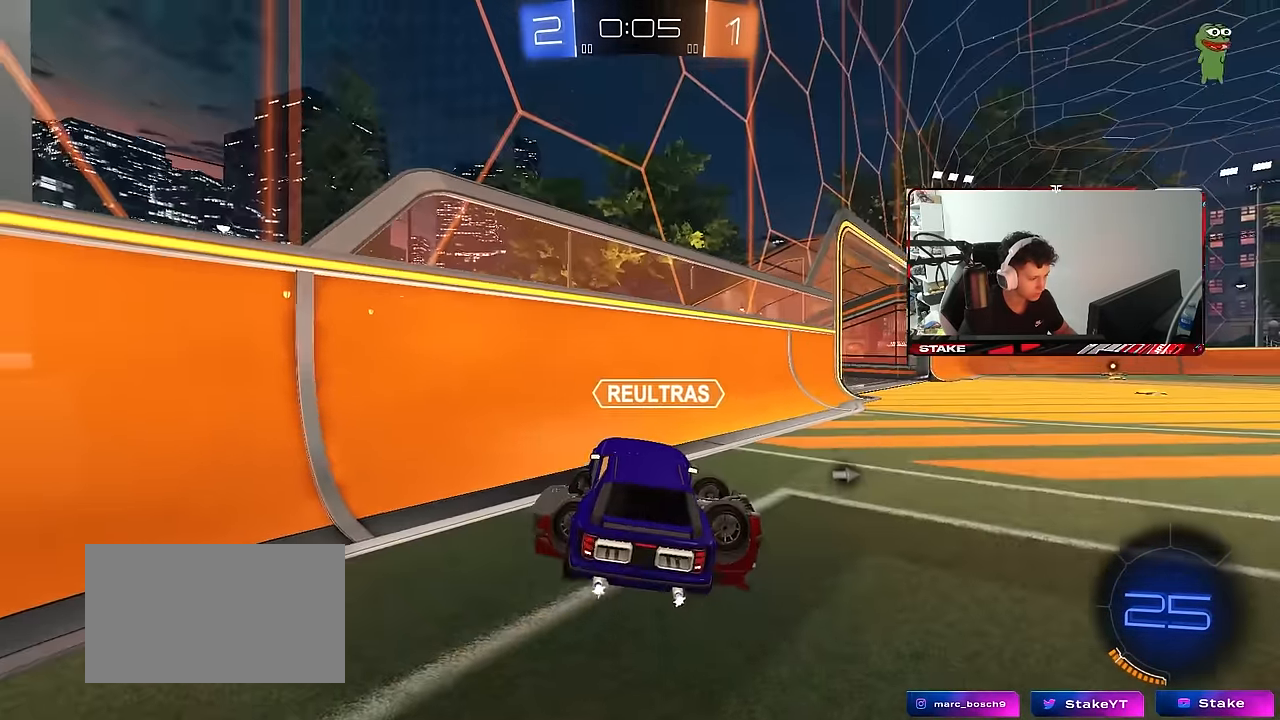
{"keys": ["x"], "mouse": [], "mouse_move": "still", "events": [[133, "x", "down"]]}
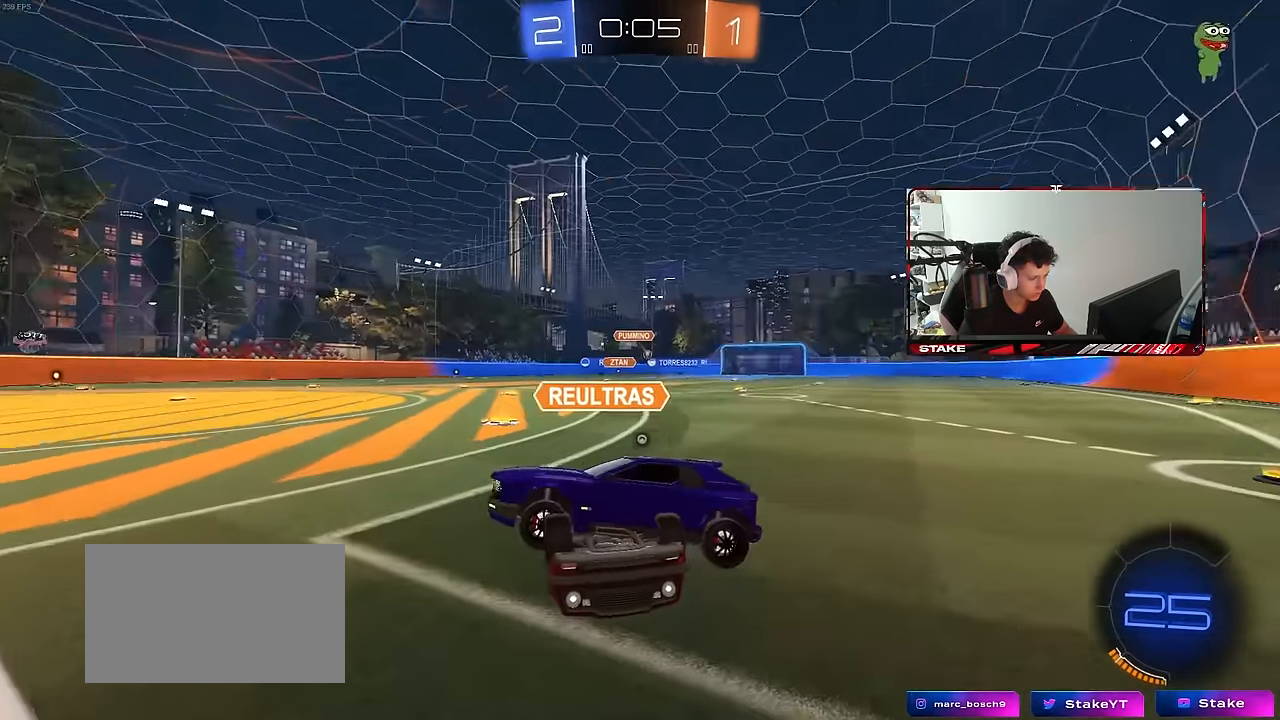
{"keys": [], "mouse": [], "mouse_move": "still", "events": [[200, "x", "up"]]}
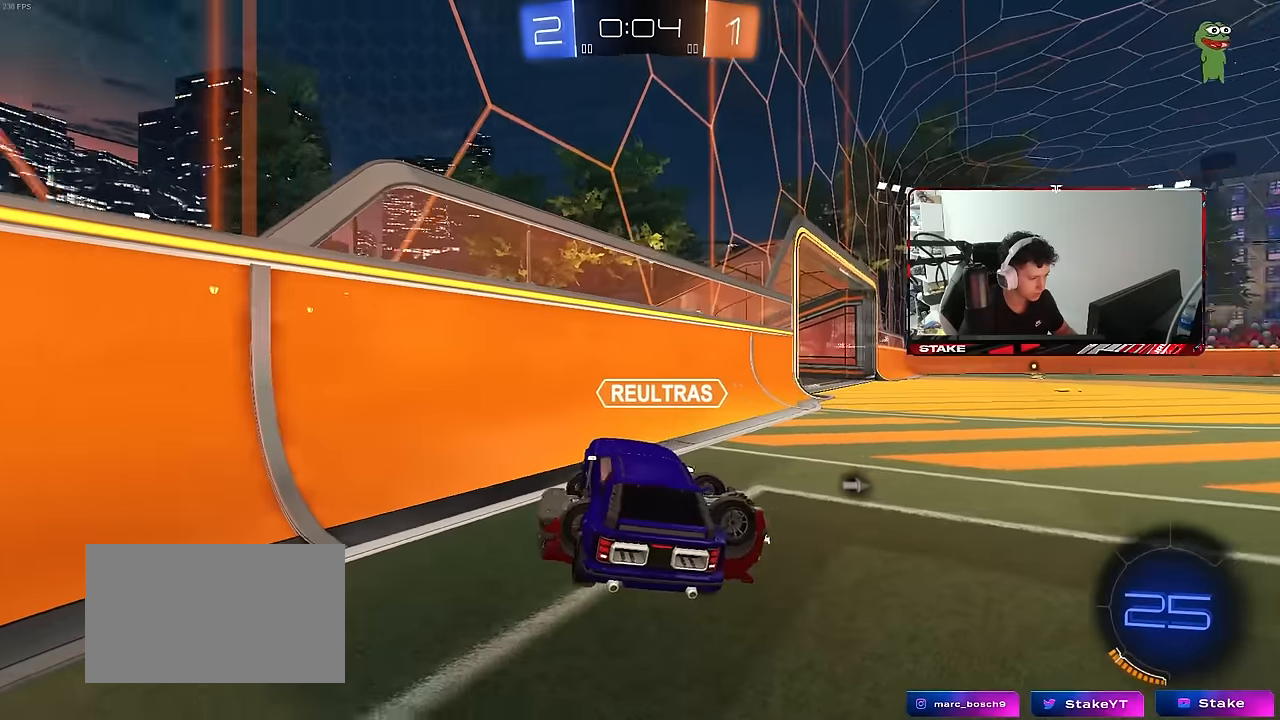
{"keys": [], "mouse": [], "mouse_move": "still", "events": [[117, "space", "down"], [267, "space", "up"]]}